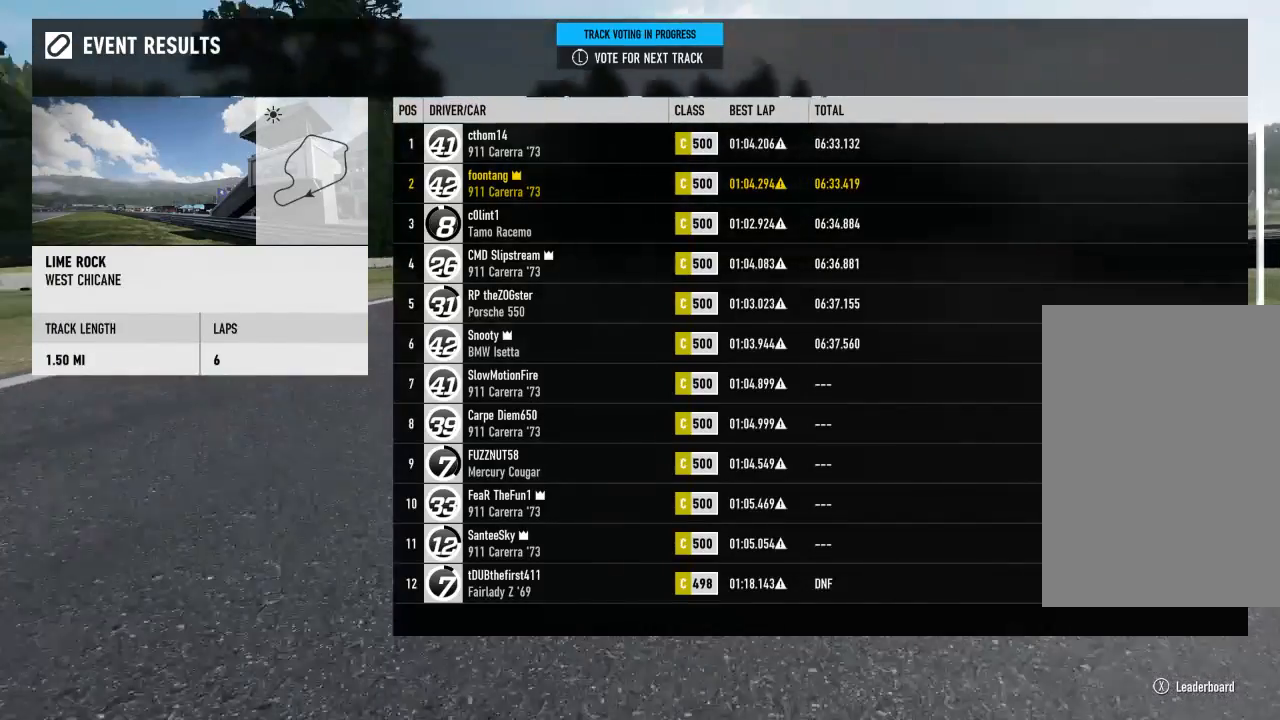
Gameplay with a controller (Xbox layout); each line is a JSON object with the inputs held at the frame after it. "events" lists button and stick changes between this image and that frame as [ms after this image, input, new state], when the widget could be followed in between.
{"buttons": [], "left_stick": "center", "right_stick": "center", "events": [[300, "L3", "down"], [400, "L3", "up"]]}
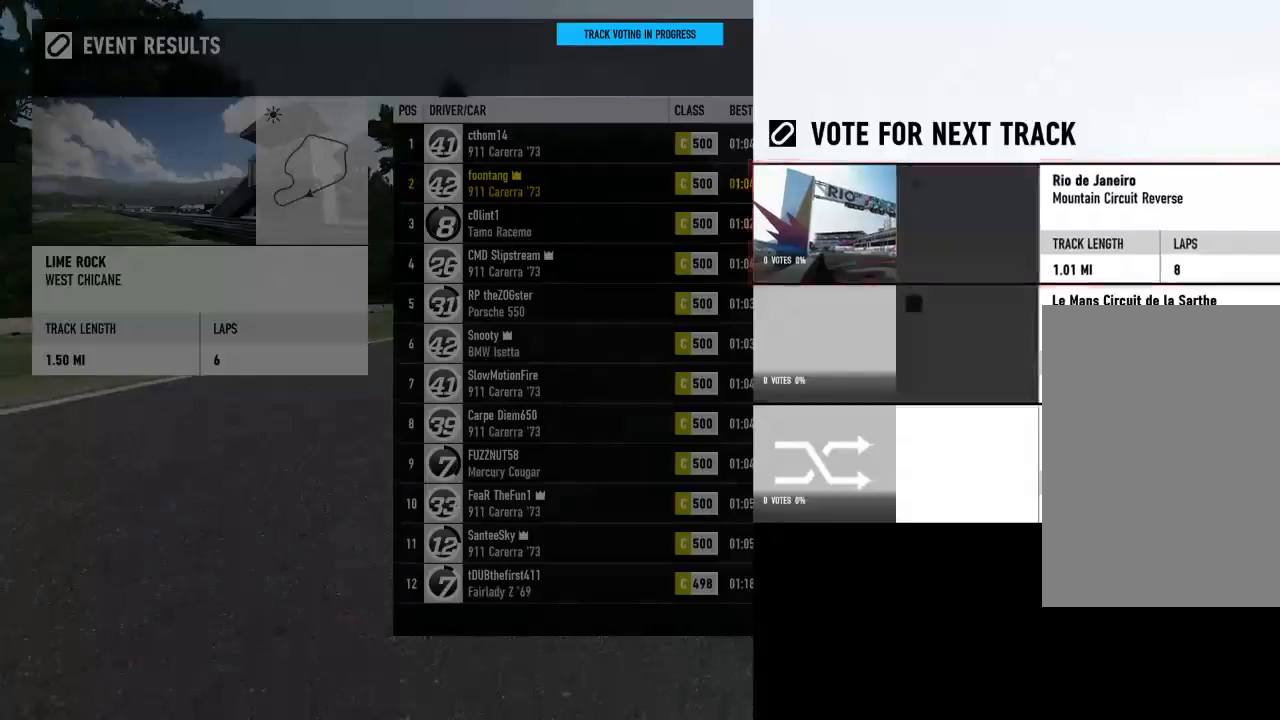
{"buttons": [], "left_stick": "center", "right_stick": "center", "events": []}
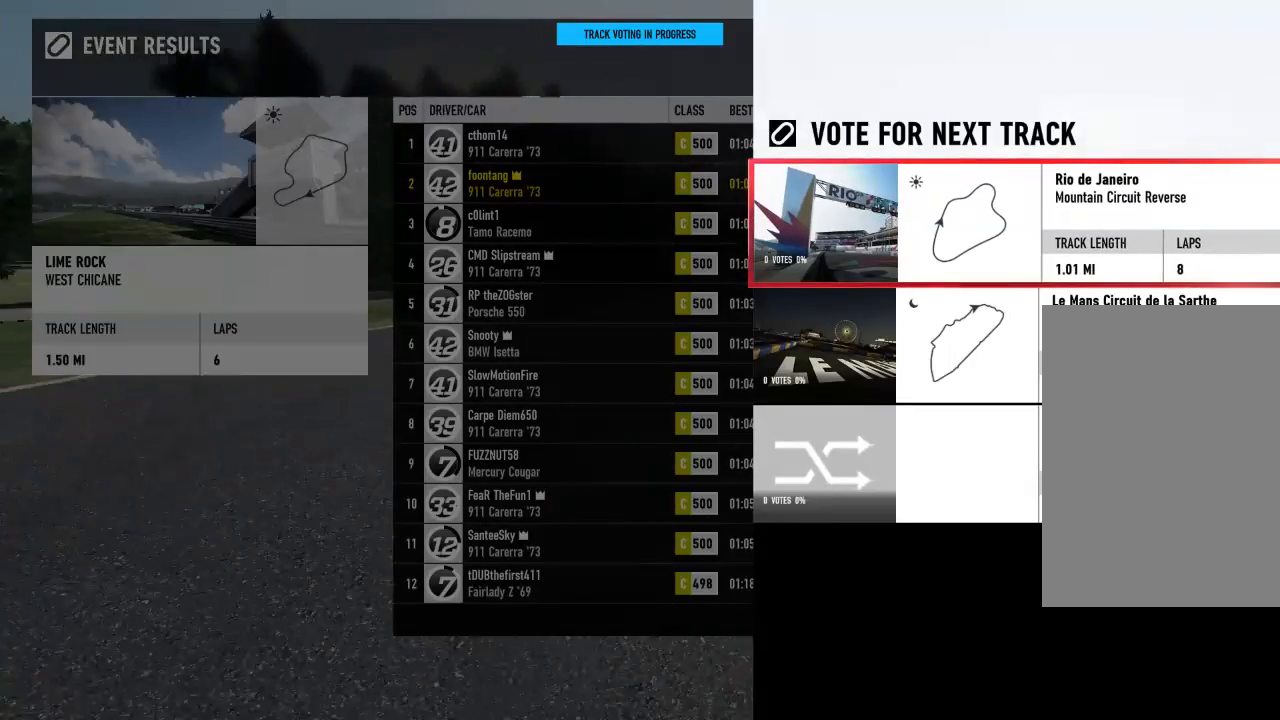
{"buttons": [], "left_stick": "center", "right_stick": "center", "events": []}
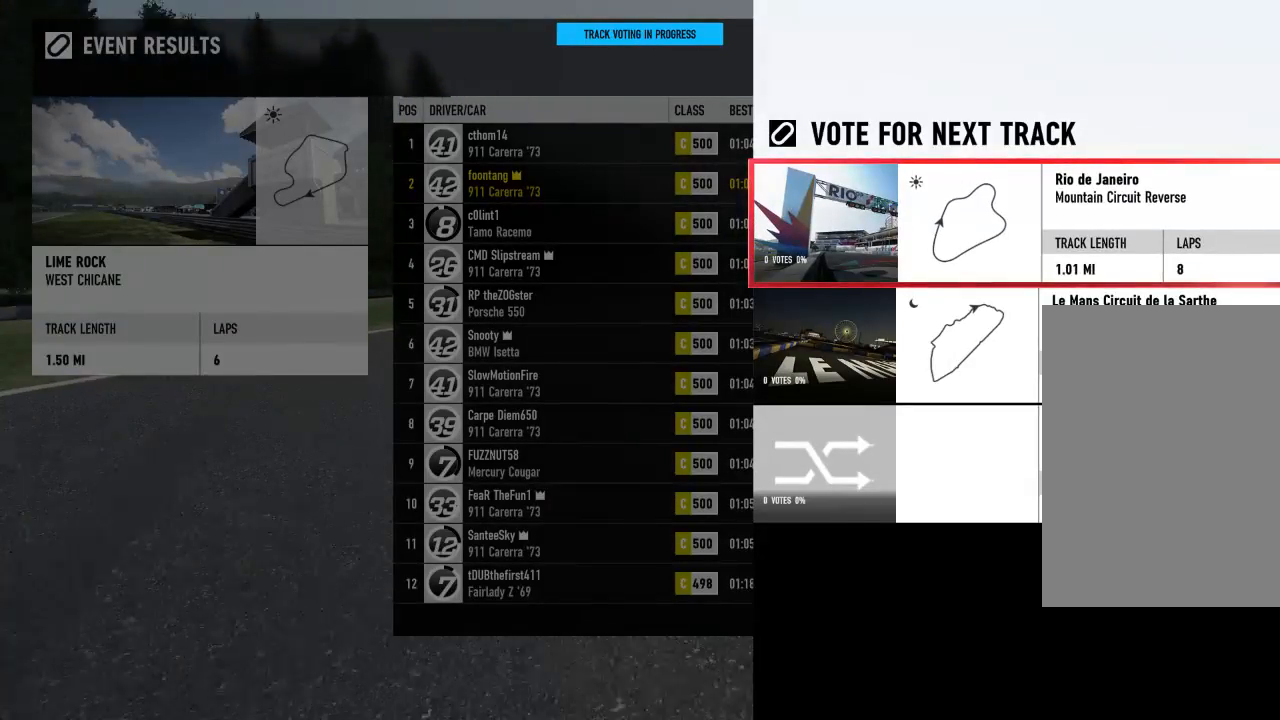
{"buttons": [], "left_stick": "center", "right_stick": "center", "events": [[33, "DPAD_DOWN", "down"], [133, "DPAD_DOWN", "up"]]}
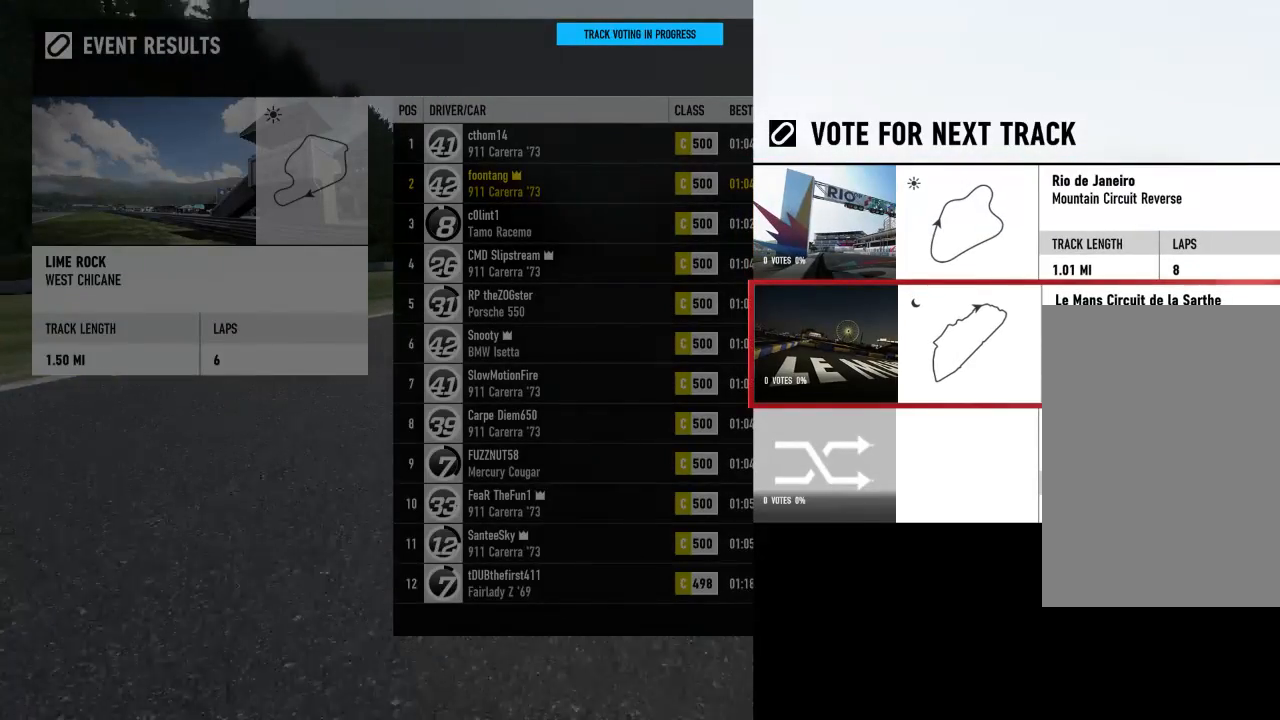
{"buttons": [], "left_stick": "center", "right_stick": "center", "events": []}
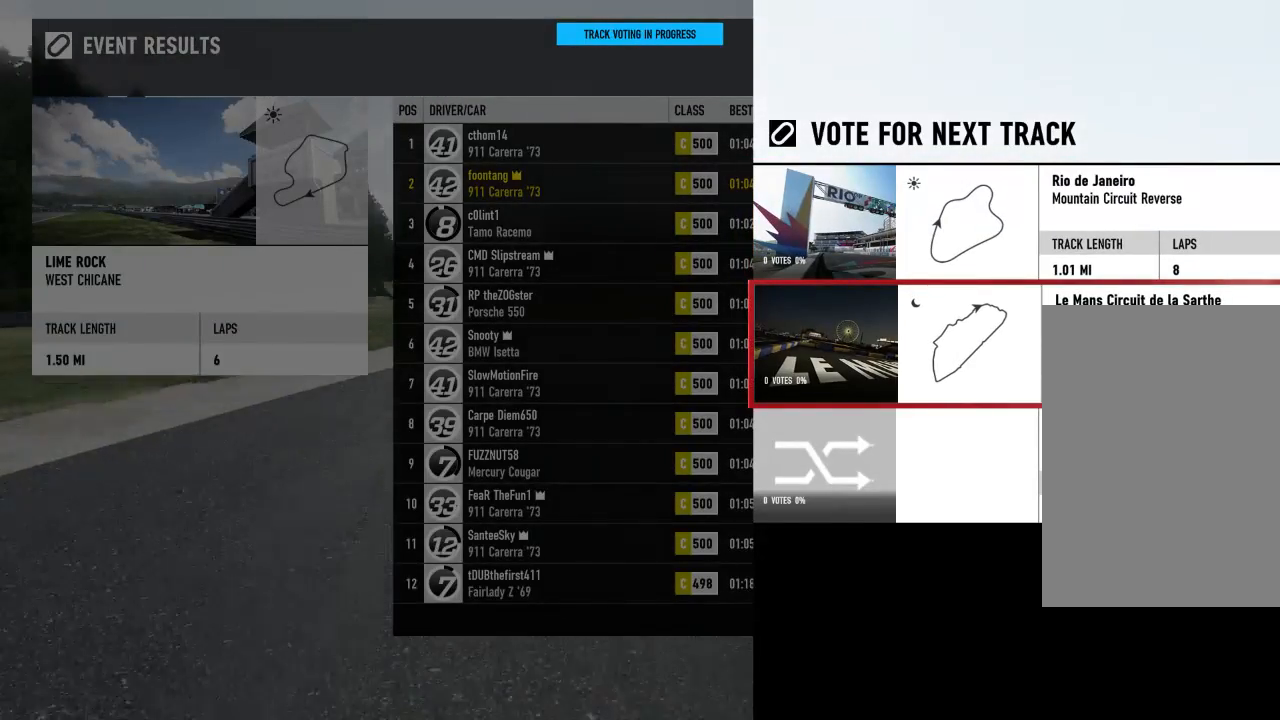
{"buttons": [], "left_stick": "center", "right_stick": "center", "events": [[433, "A", "down"], [500, "A", "up"]]}